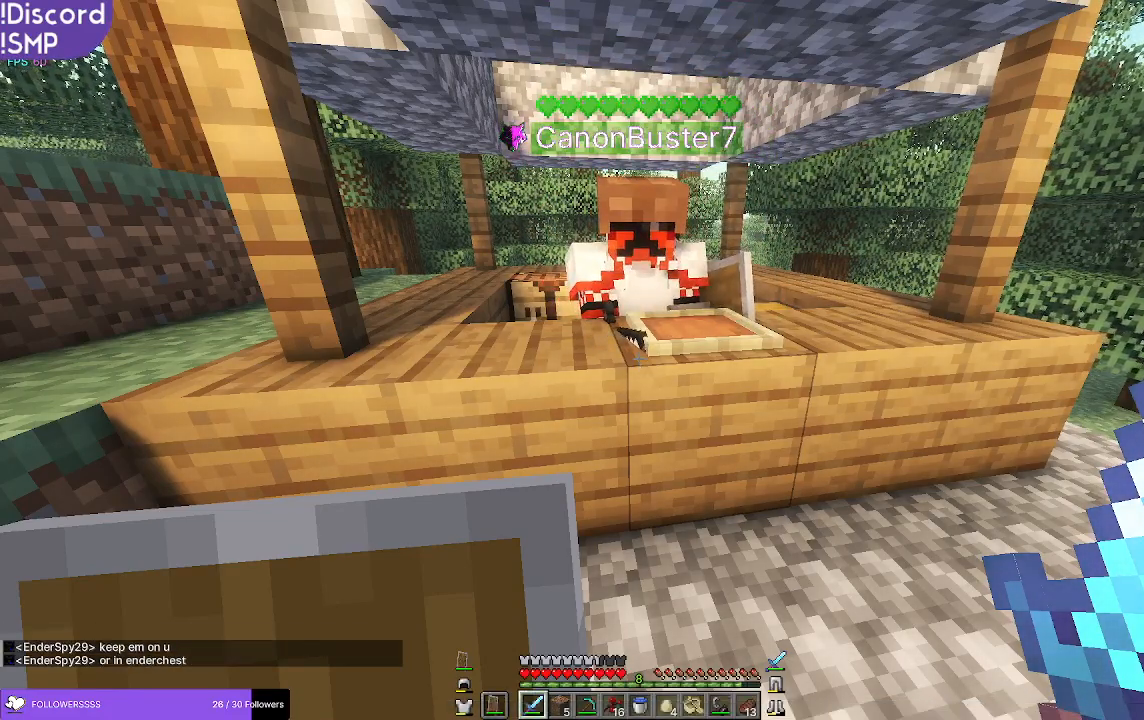
Gameplay with keyboard and mouse; each line is a JSON object with the keys and mouse buttons held at the frame after it. "events" lists presses ("down") and releases ("up") of "a", "d", "s", "w", "mouse_left" and "mouse_right" between this image and that frame as [ms after this image, input, new state], when the widget could be followed in between. "mouse_left", "mouse_right" = the "left", "right" buttons of the "mouse" list. No other keys are recorded. Fast repeated clicks can show as one long hold. Mouse movement is not recorded.
{"keys": ["d", "w"], "mouse": [], "events": [[183, "w", "down"], [200, "d", "down"]]}
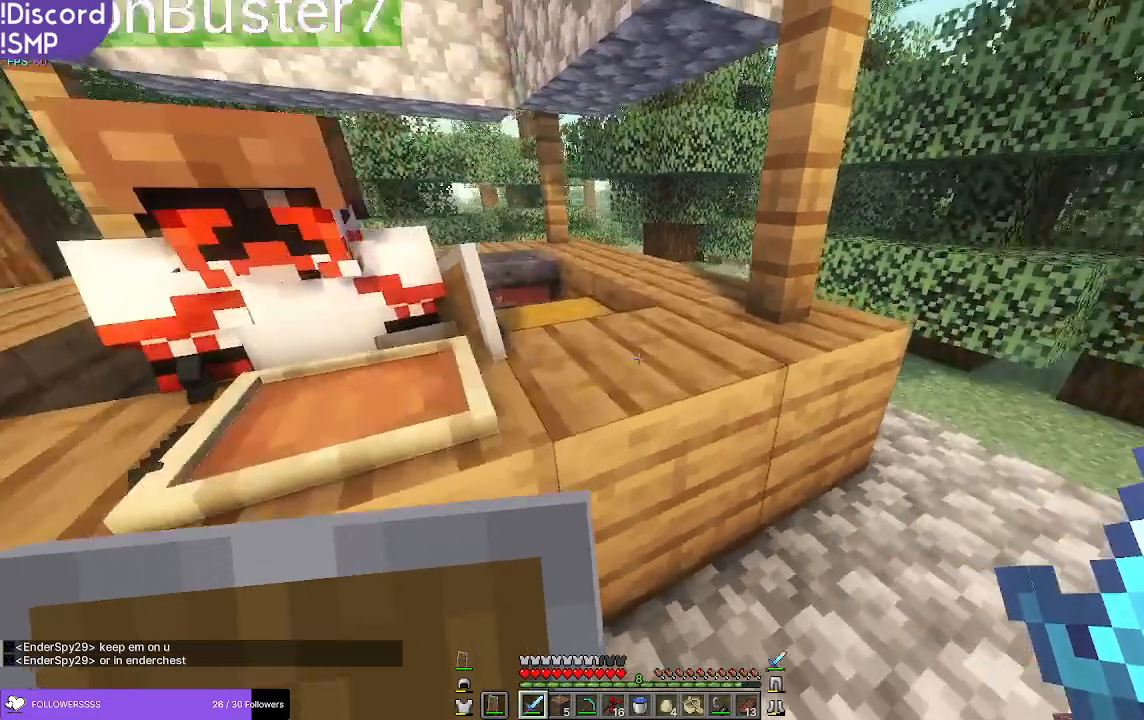
{"keys": ["w"], "mouse": [], "events": [[400, "d", "up"]]}
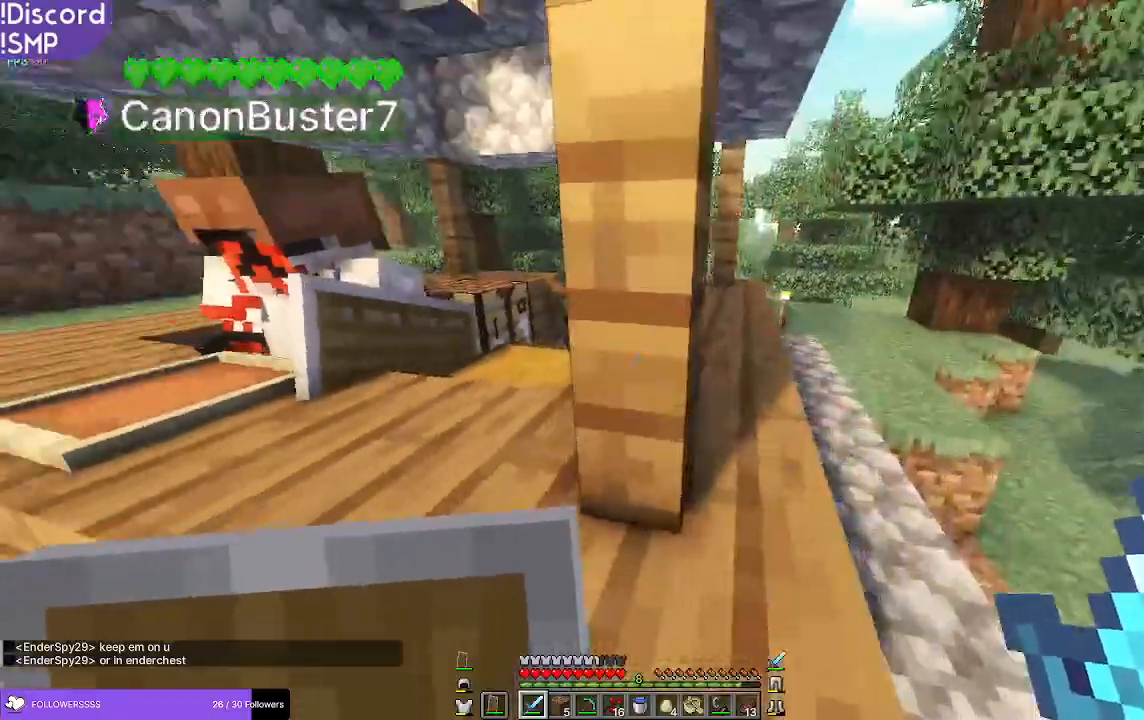
{"keys": ["d", "w"], "mouse": [], "events": [[66, "d", "down"], [83, "w", "up"], [400, "w", "down"]]}
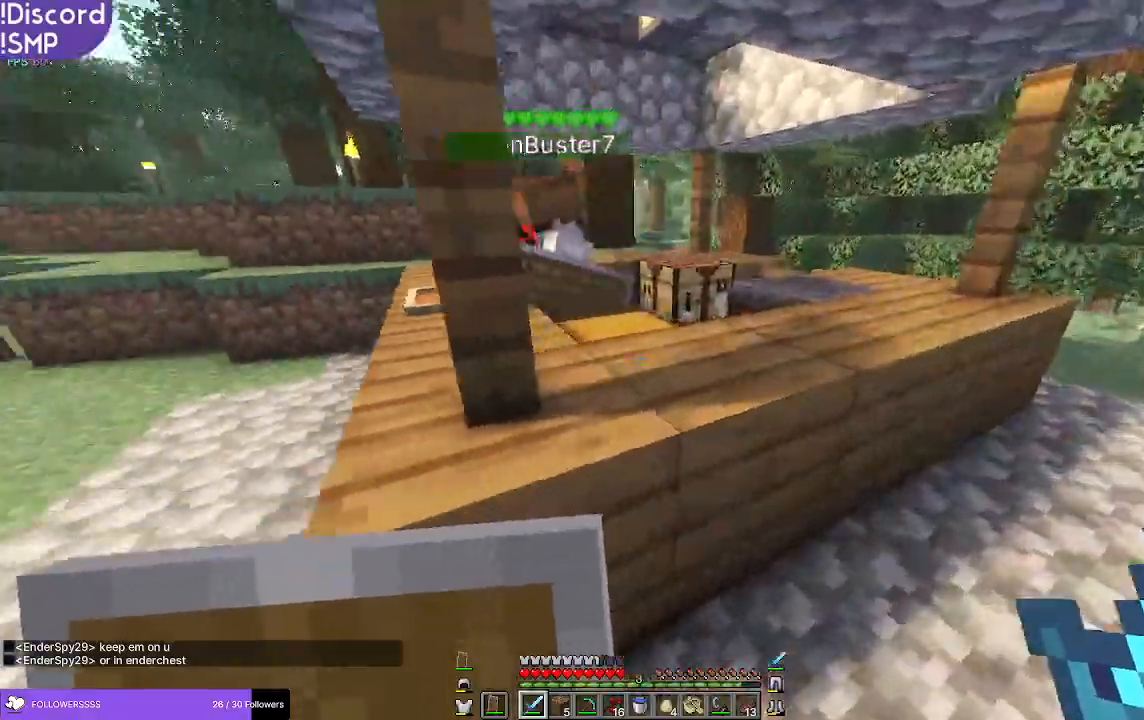
{"keys": [], "mouse": [], "events": [[16, "d", "up"], [250, "w", "up"]]}
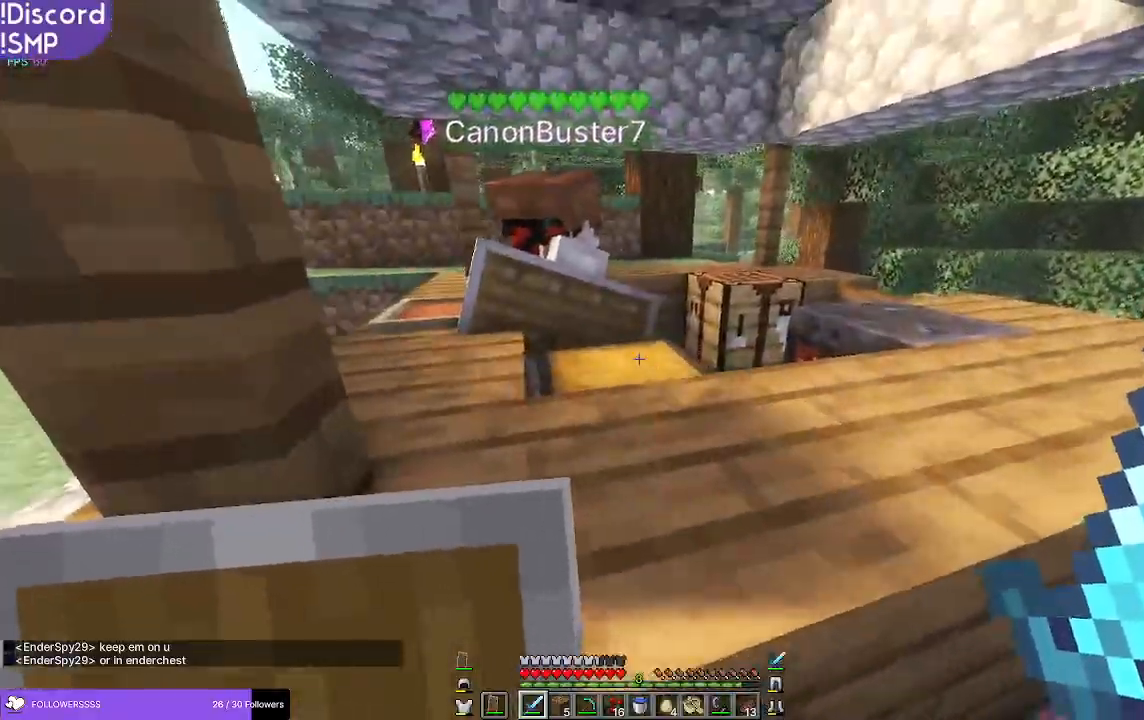
{"keys": [], "mouse": []}
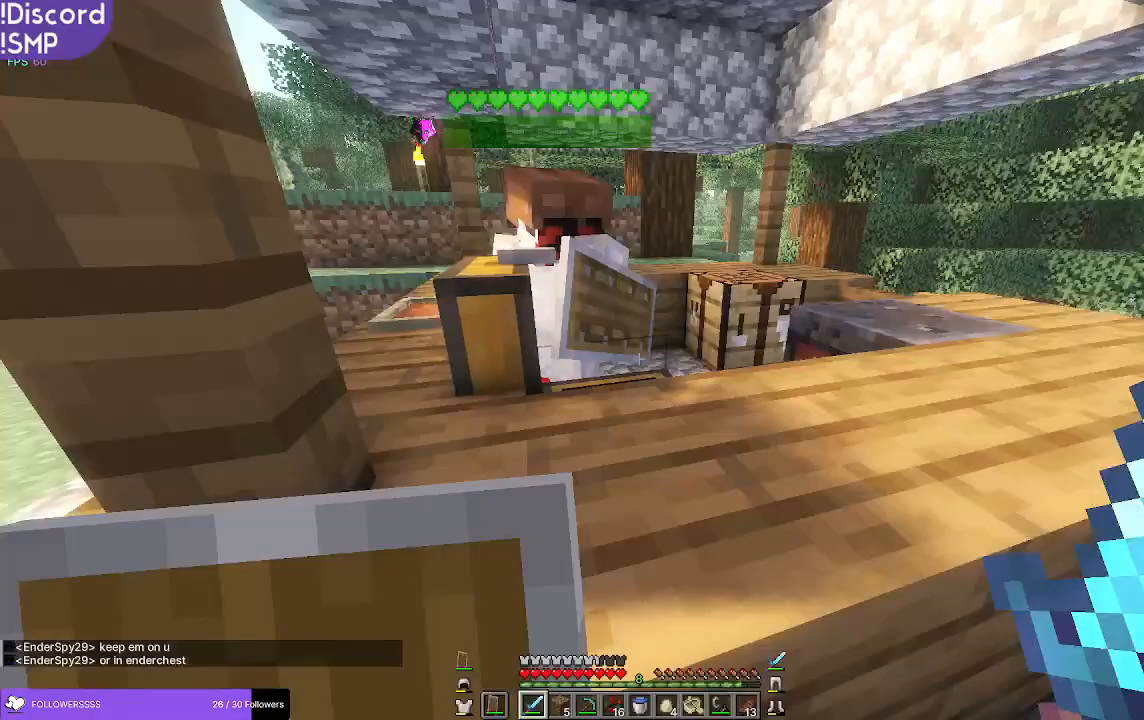
{"keys": ["a", "w"], "mouse": [], "events": [[50, "a", "down"], [350, "w", "down"]]}
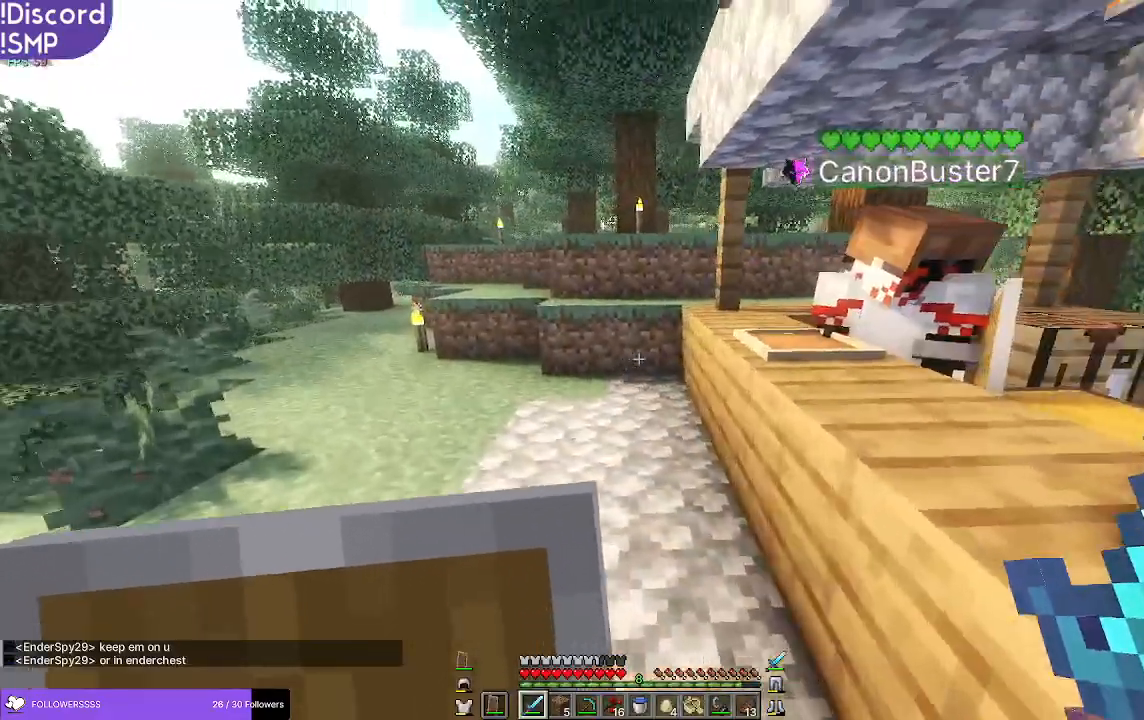
{"keys": ["w"], "mouse": [], "events": [[183, "a", "up"]]}
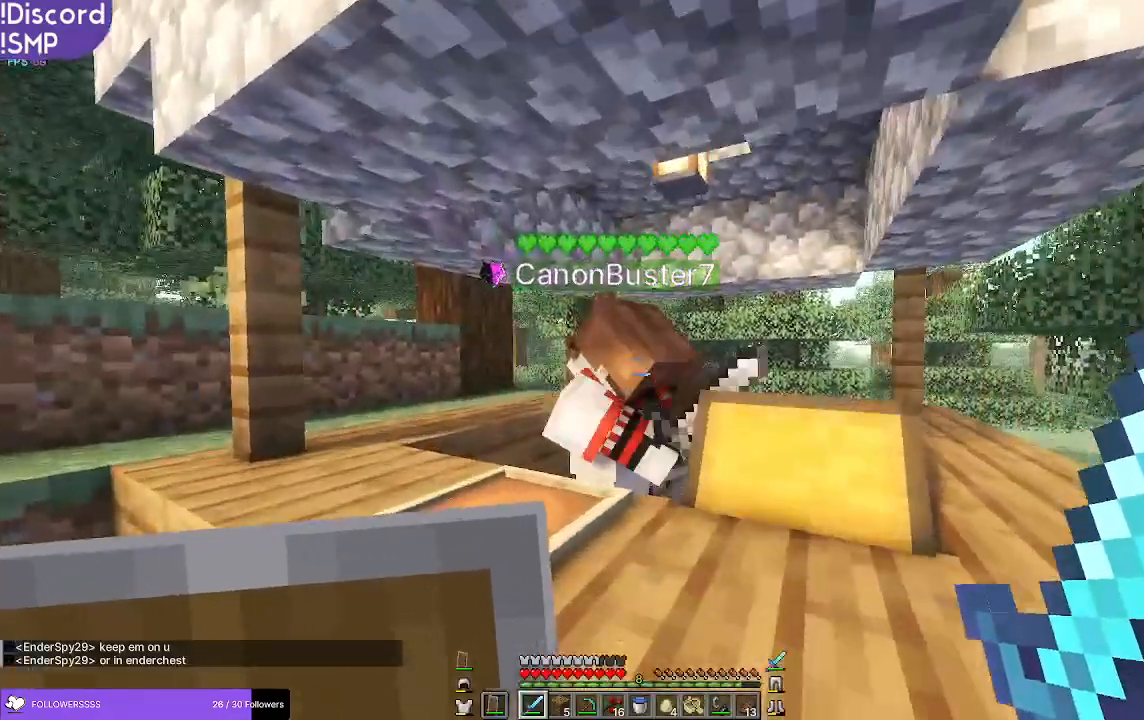
{"keys": [], "mouse": [], "events": [[33, "w", "up"]]}
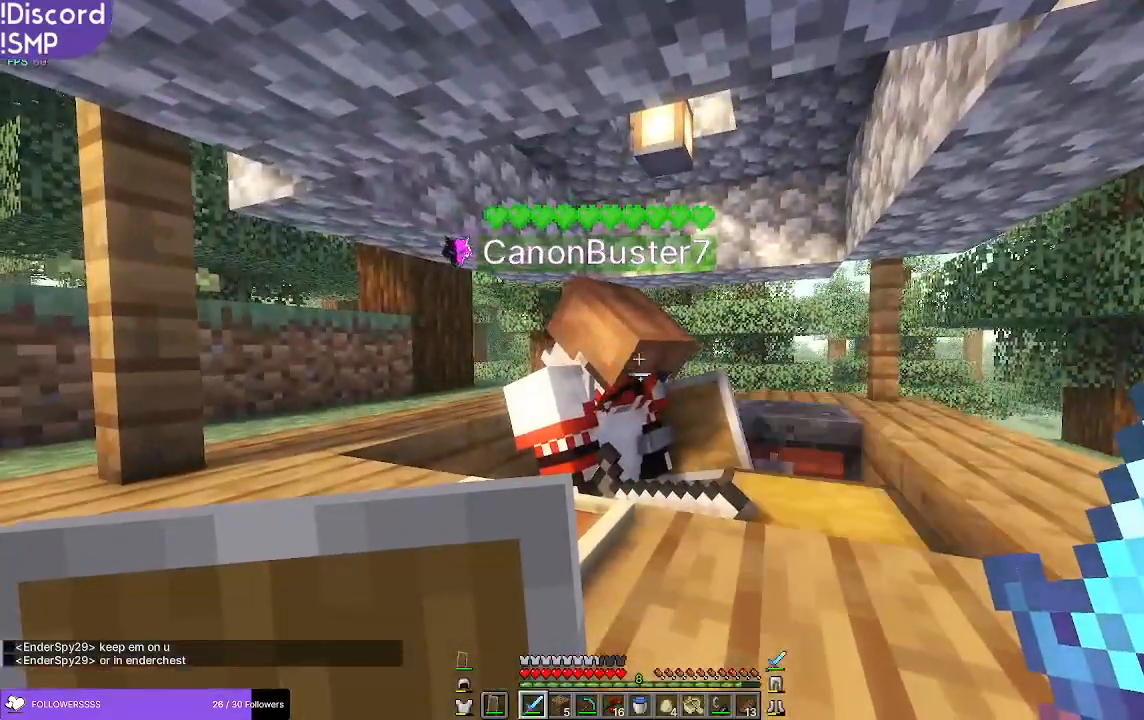
{"keys": [], "mouse": [], "events": []}
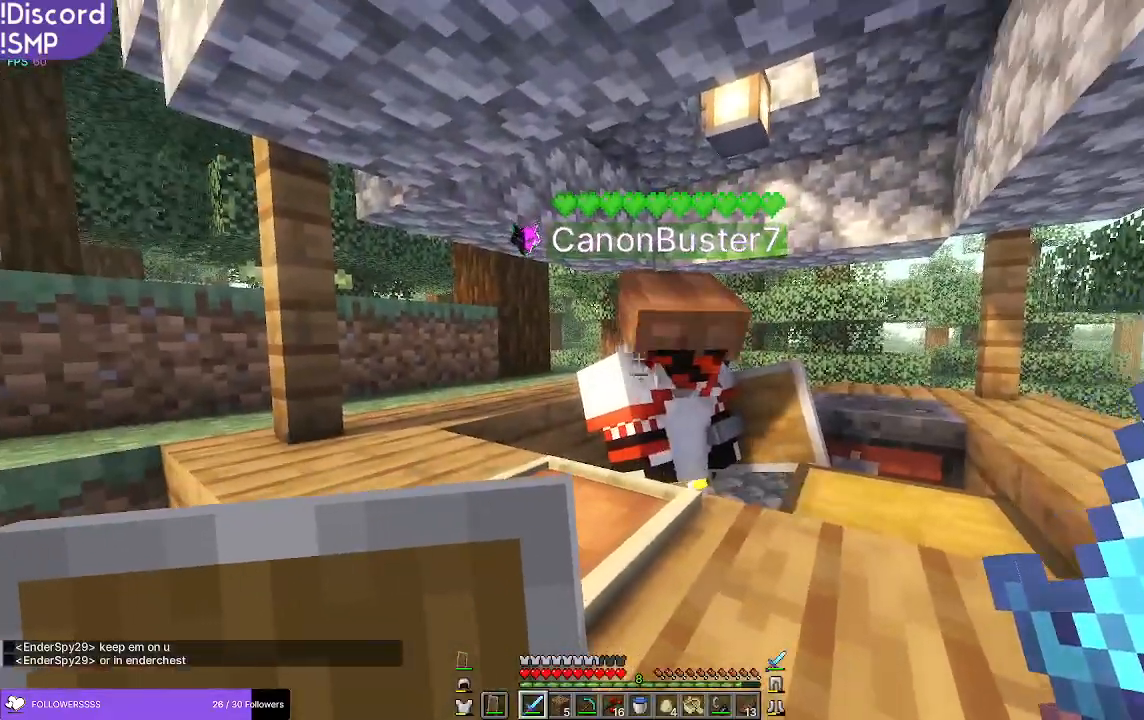
{"keys": [], "mouse": [], "events": []}
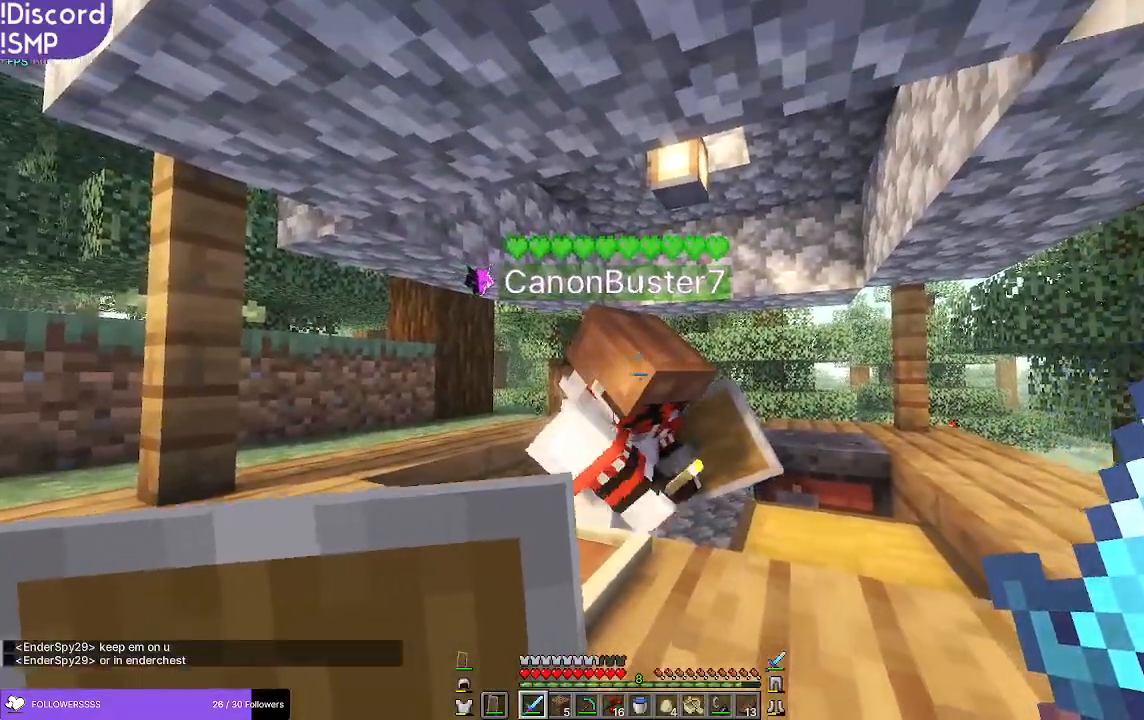
{"keys": [], "mouse": [], "events": []}
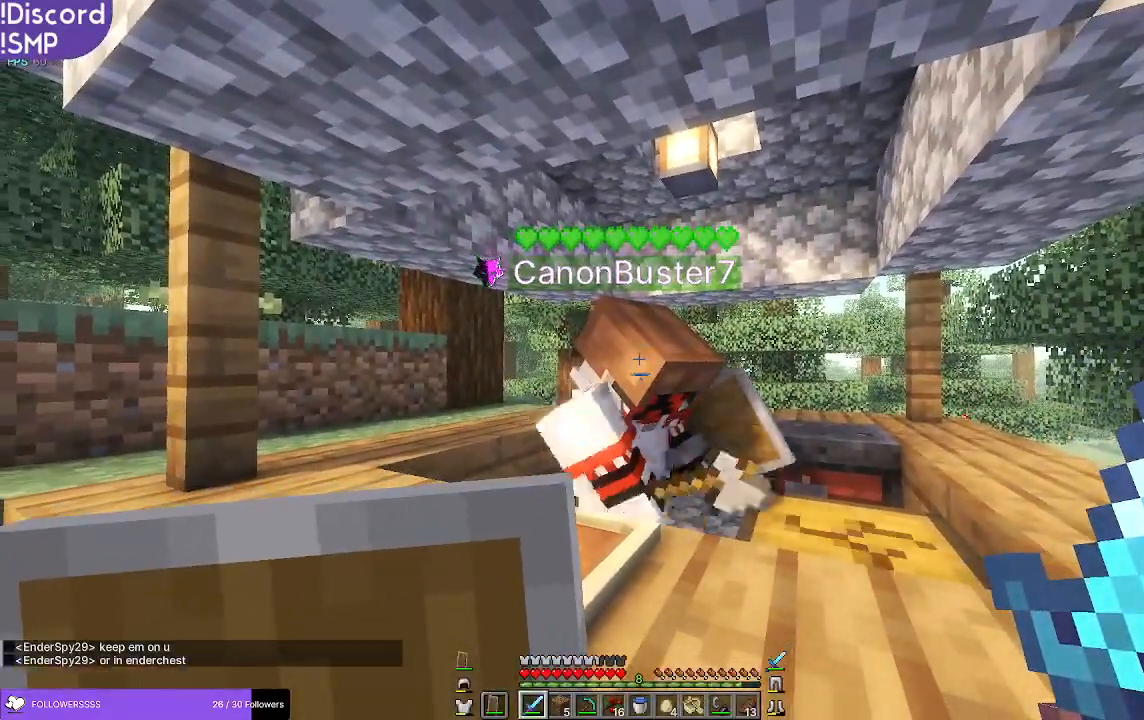
{"keys": [], "mouse": [], "events": []}
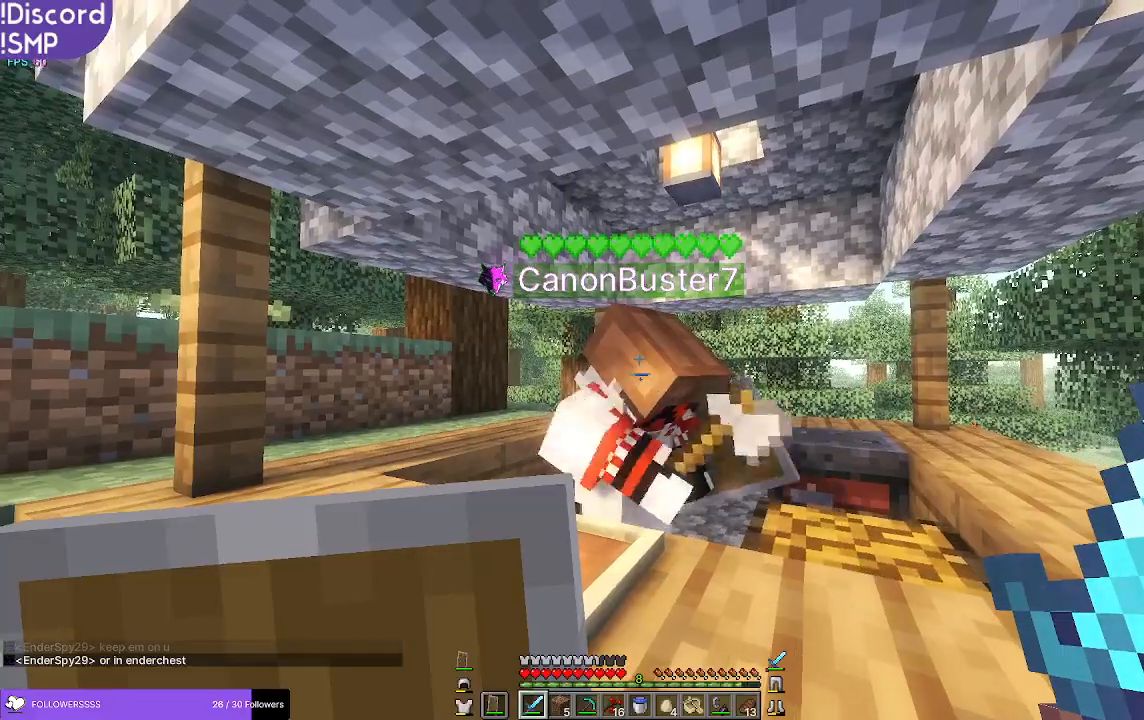
{"keys": [], "mouse": [], "events": []}
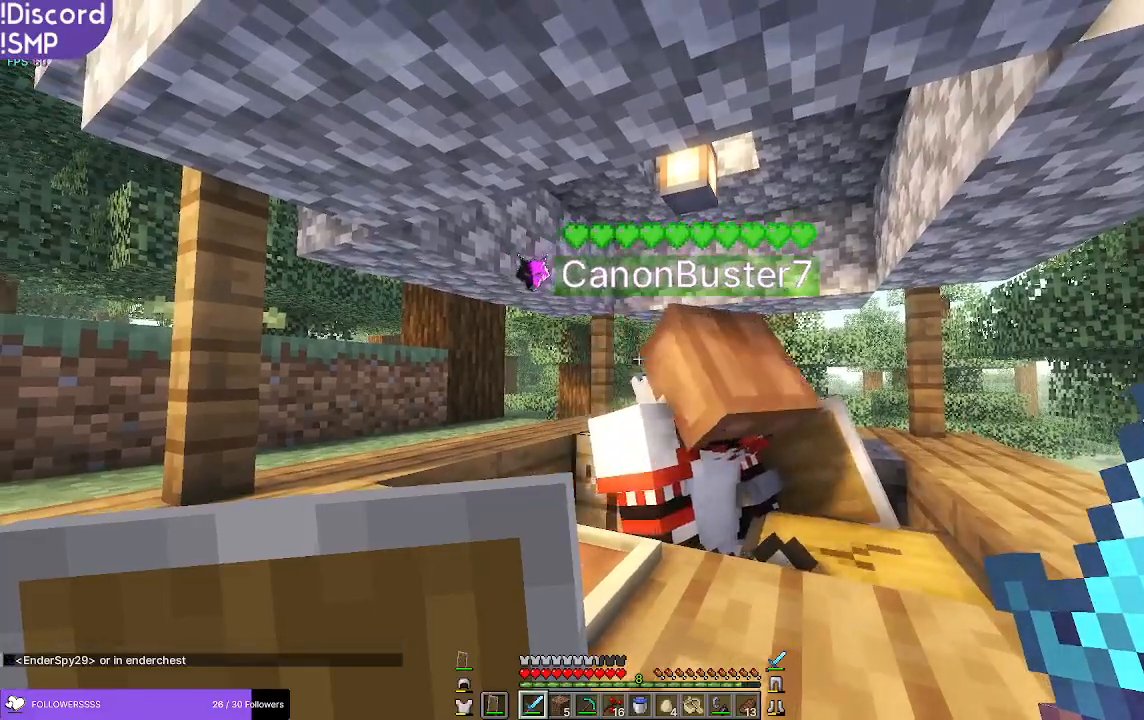
{"keys": [], "mouse": [], "events": []}
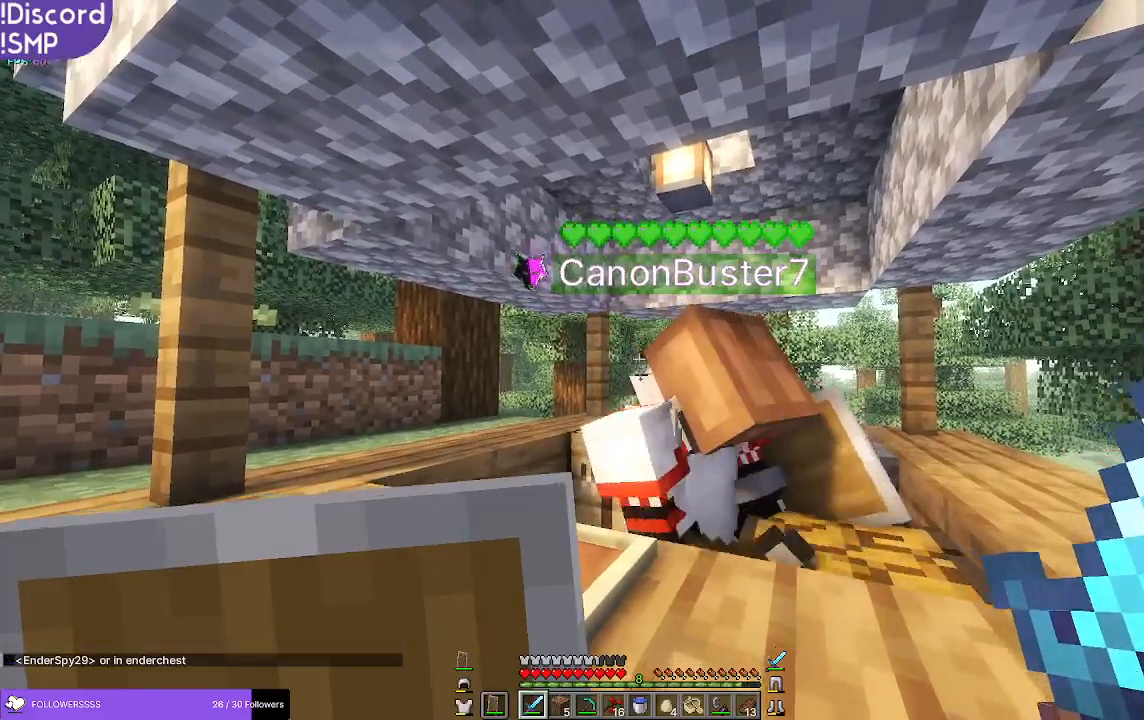
{"keys": [], "mouse": [], "events": [[250, "a", "down"], [316, "a", "up"]]}
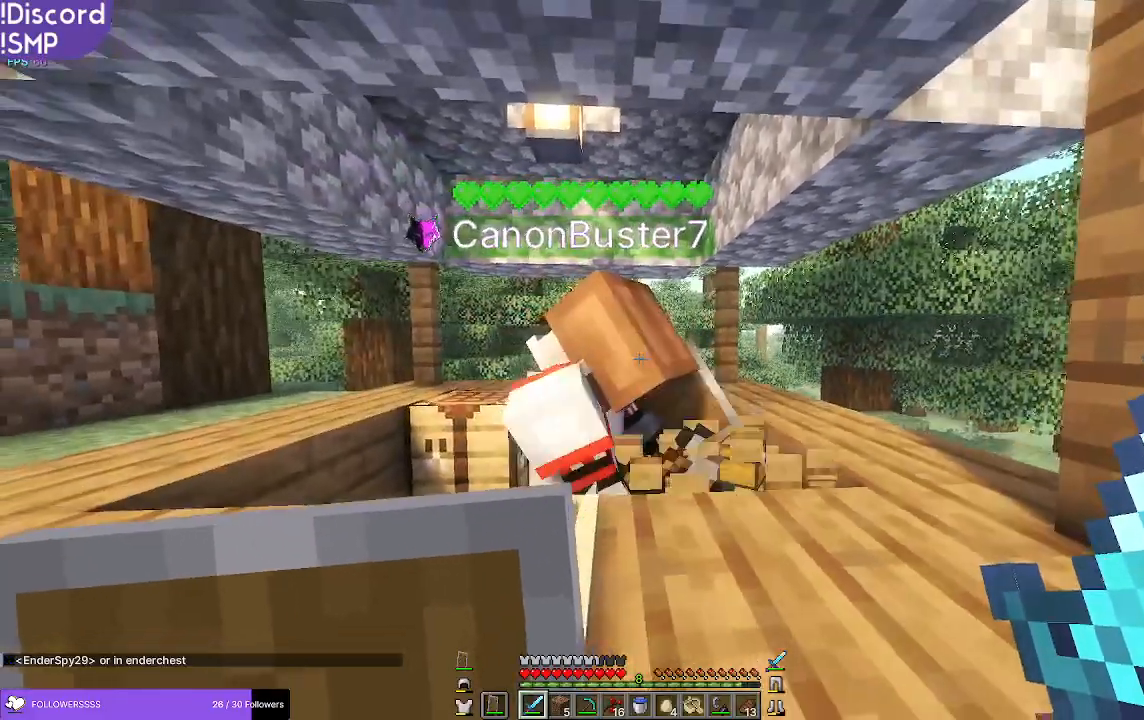
{"keys": [], "mouse": [], "events": [[133, "w", "down"], [166, "w", "up"]]}
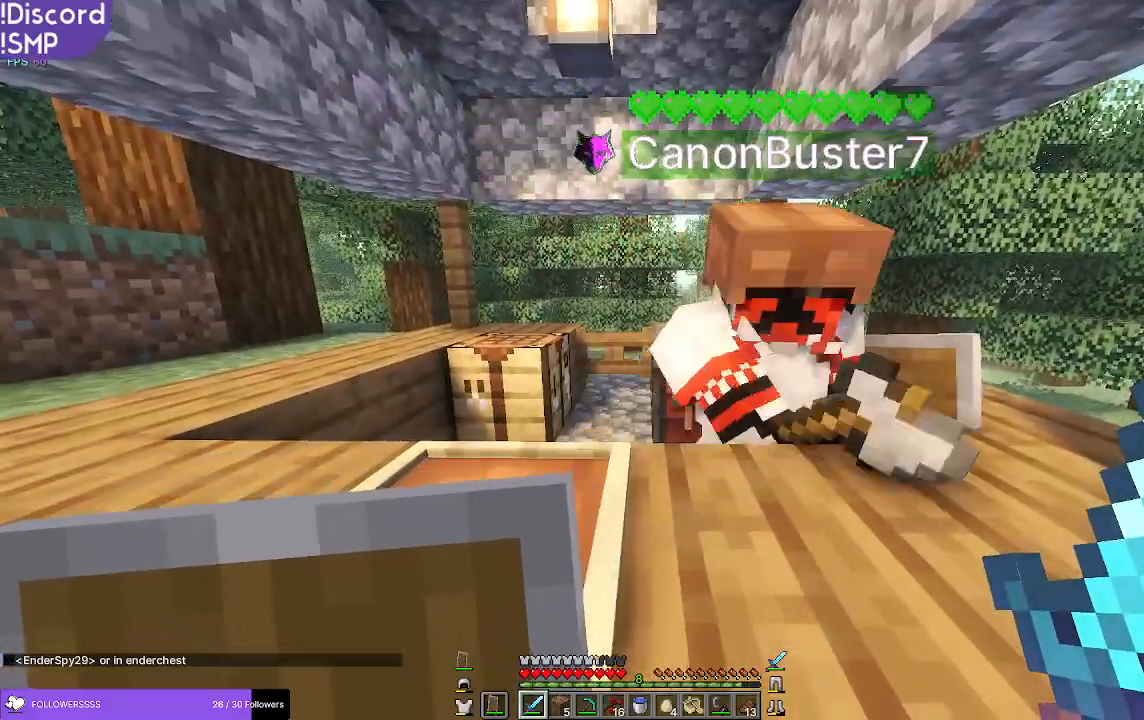
{"keys": [], "mouse": [], "events": [[383, "a", "down"], [416, "a", "up"]]}
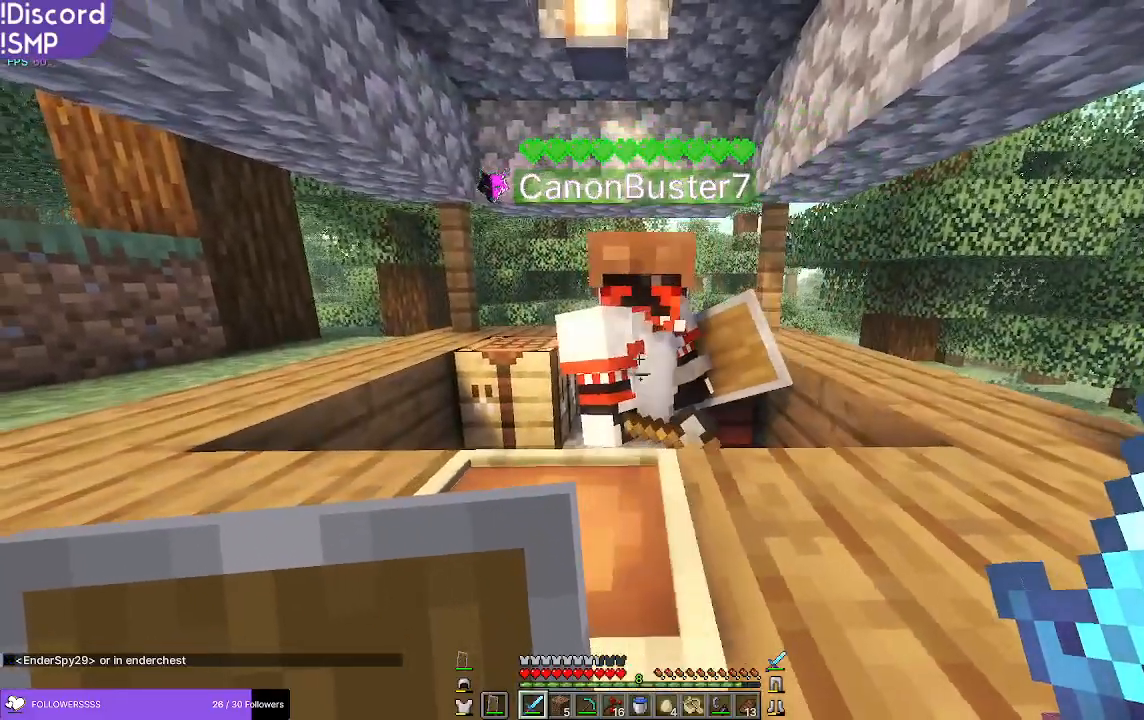
{"keys": [], "mouse": [], "events": [[83, "s", "down"], [116, "s", "up"]]}